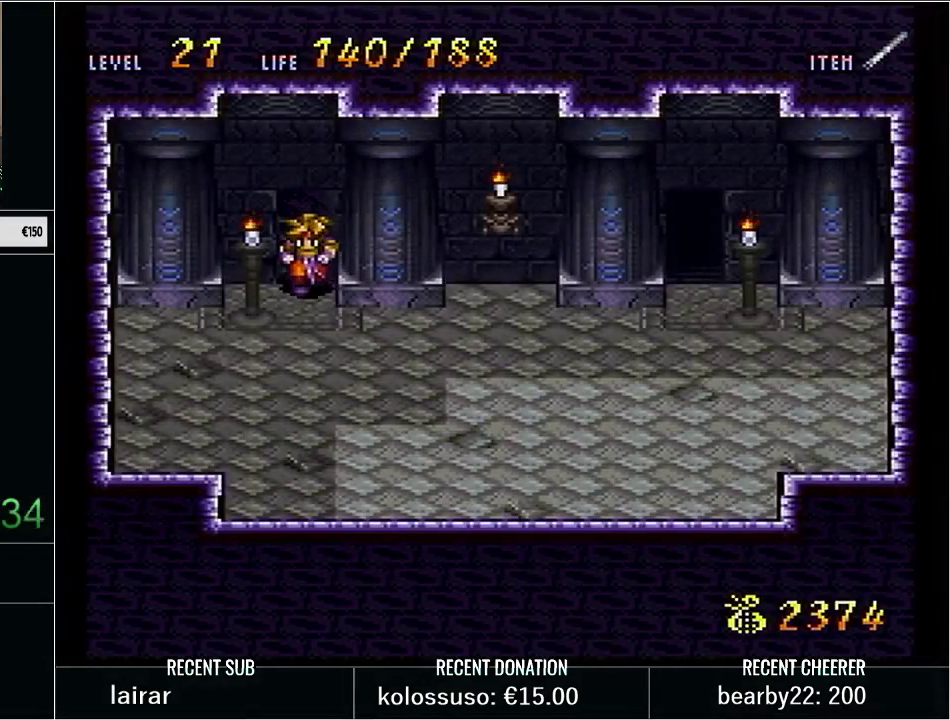
Gameplay with a controller (Nintendo layout); each line is a JSON object with the inputs held at the frame after it. "events" lists button and stick changes between this image and that frame as [ms after this image, input, new state], when the widget could be followed in between. Not read: L3 R3.
{"buttons": ["Y", "DPAD_RIGHT"], "events": []}
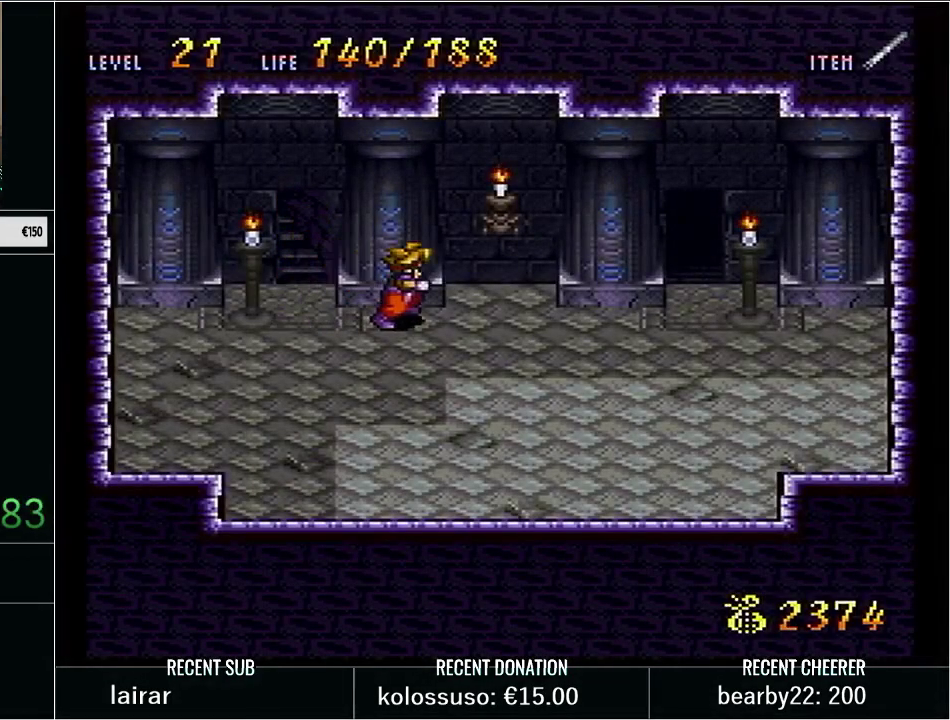
{"buttons": ["Y", "DPAD_RIGHT"], "events": []}
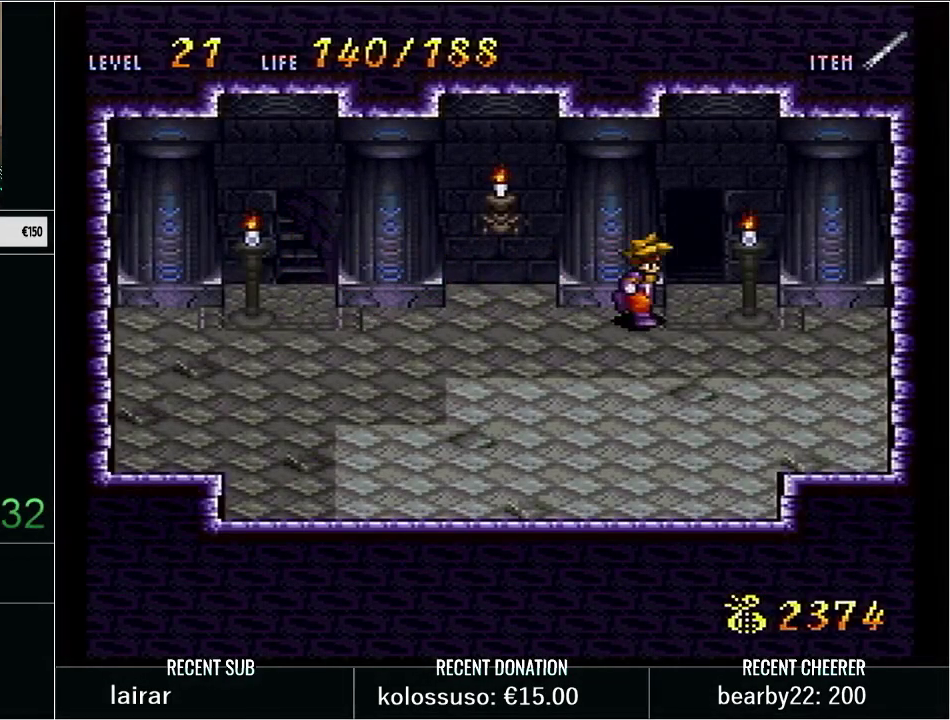
{"buttons": [], "events": [[33, "DPAD_RIGHT", "up"], [33, "DPAD_UP", "down"], [100, "X", "down"], [267, "Y", "up"], [283, "X", "up"], [317, "DPAD_UP", "up"]]}
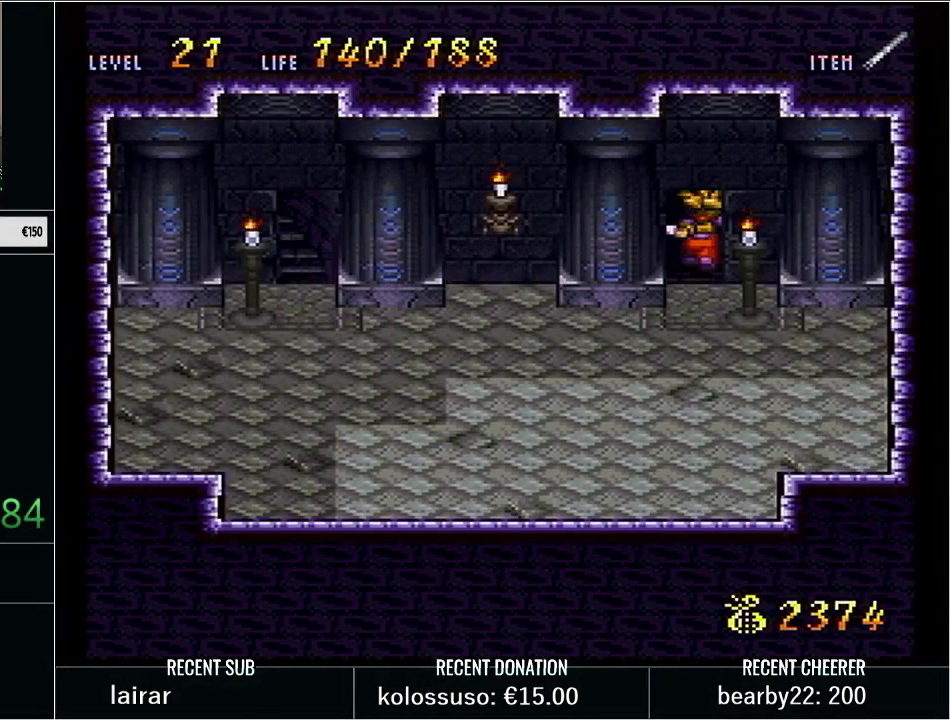
{"buttons": [], "events": [[350, "Y", "down"], [467, "Y", "up"]]}
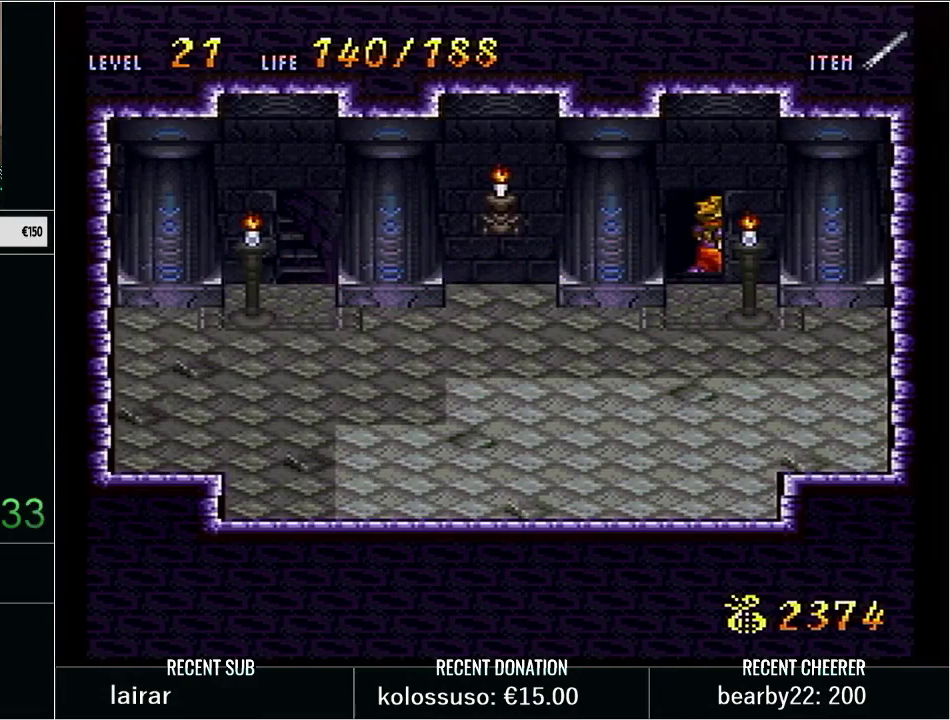
{"buttons": ["Y"], "events": [[67, "Y", "down"], [167, "Y", "up"], [250, "Y", "down"], [383, "Y", "up"], [450, "Y", "down"]]}
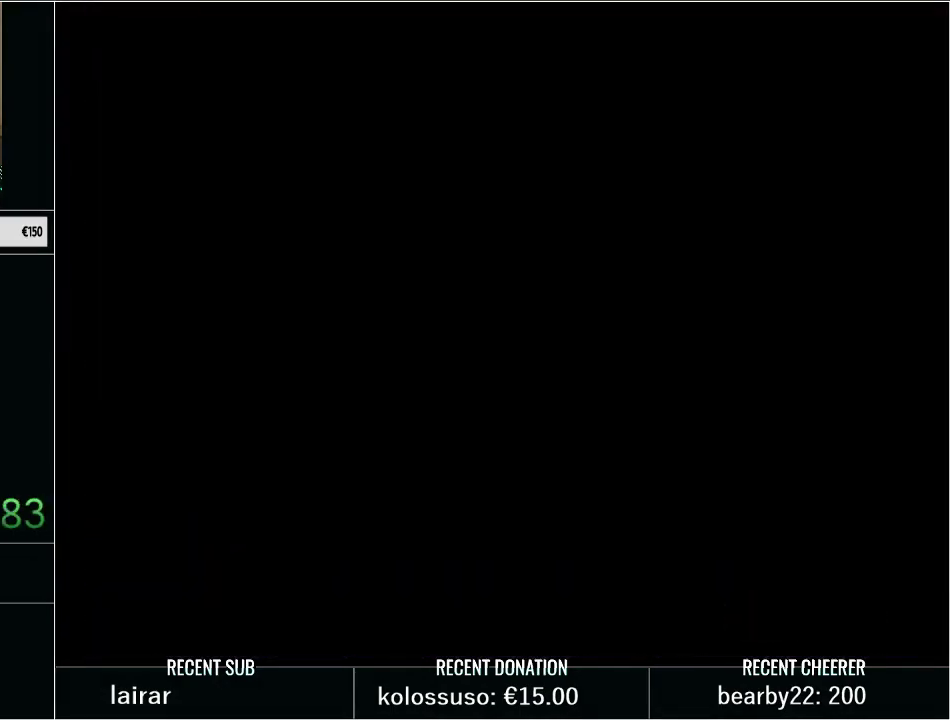
{"buttons": [], "events": [[67, "Y", "up"], [133, "Y", "down"], [283, "Y", "up"], [350, "Y", "down"], [433, "Y", "up"]]}
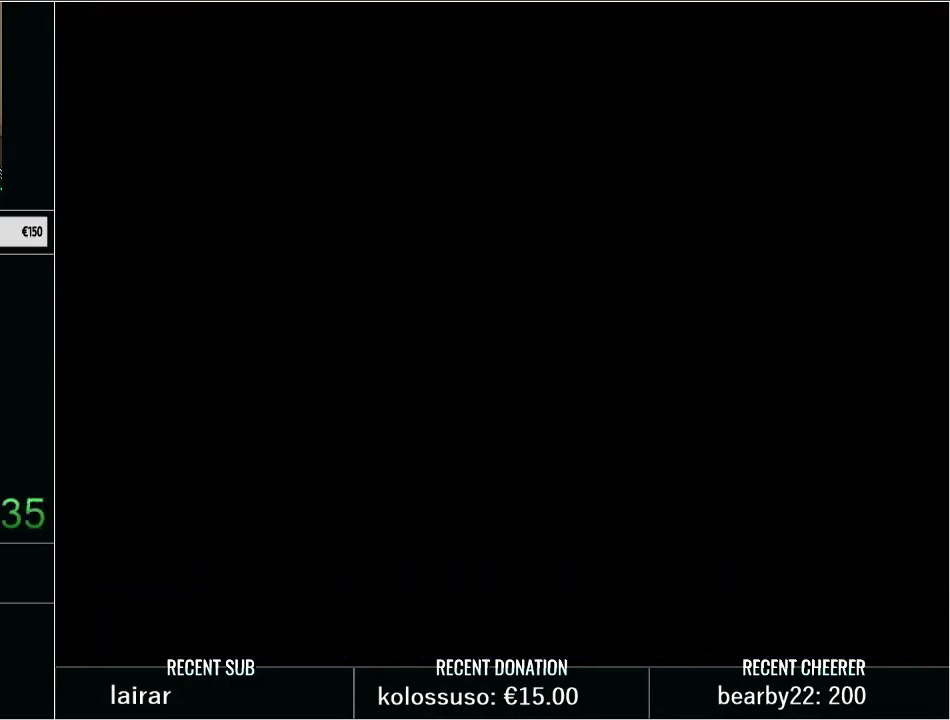
{"buttons": ["Y", "DPAD_DOWN", "DPAD_LEFT"], "events": [[33, "Y", "down"], [167, "Y", "up"], [233, "Y", "down"], [267, "DPAD_LEFT", "down"], [350, "Y", "up"], [383, "DPAD_DOWN", "down"], [450, "Y", "down"]]}
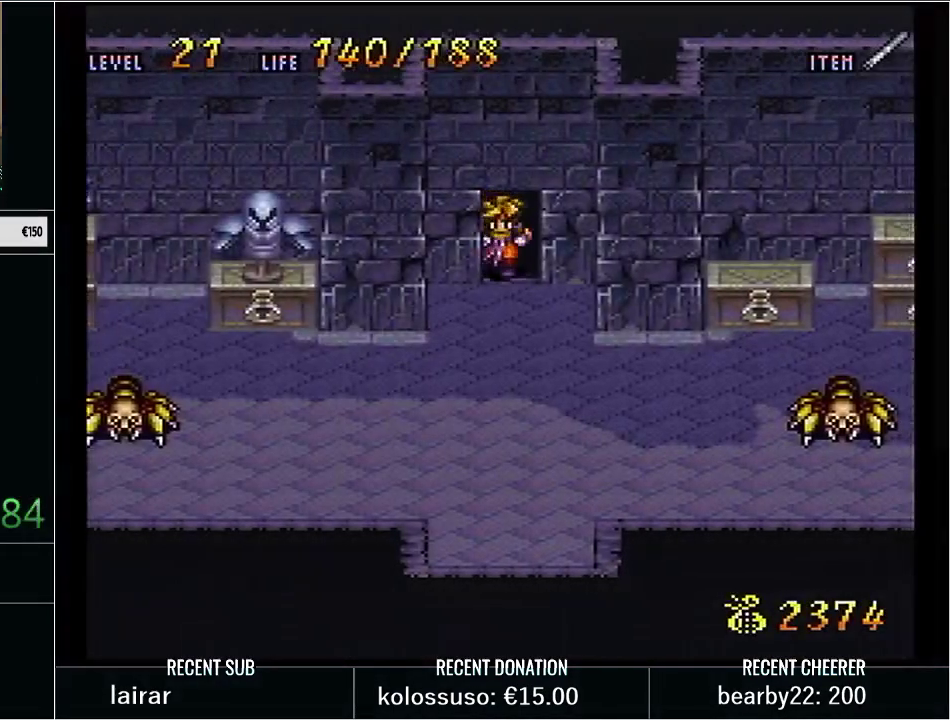
{"buttons": ["Y", "DPAD_DOWN", "DPAD_LEFT"], "events": [[17, "Y", "up"], [100, "Y", "down"], [200, "Y", "up"], [317, "Y", "down"], [383, "Y", "up"], [483, "Y", "down"]]}
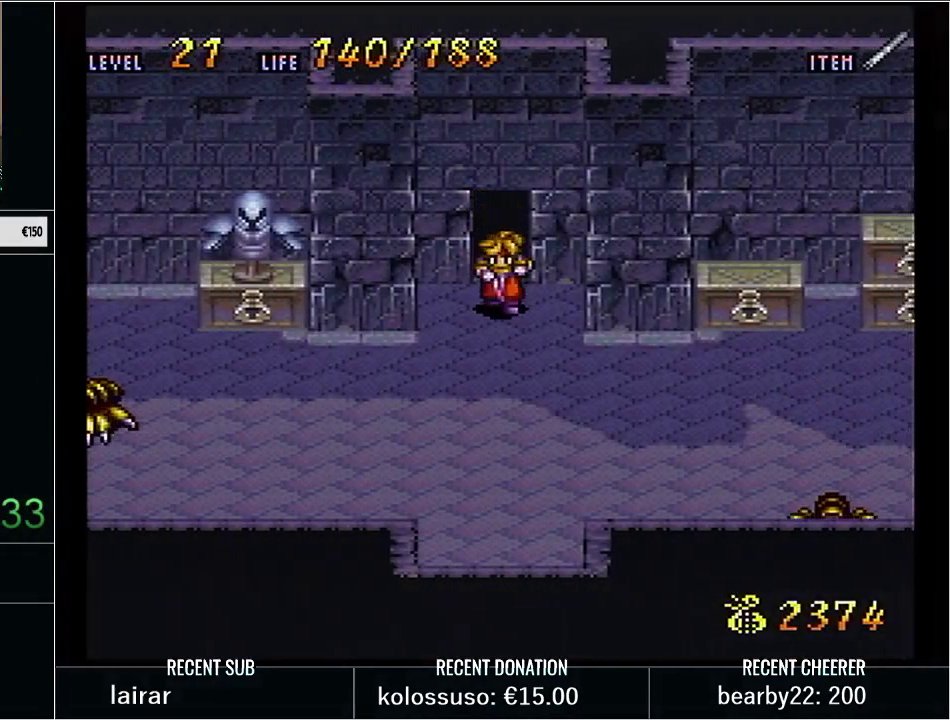
{"buttons": ["Y", "DPAD_UP", "DPAD_LEFT"], "events": [[267, "DPAD_DOWN", "up"], [450, "DPAD_UP", "down"]]}
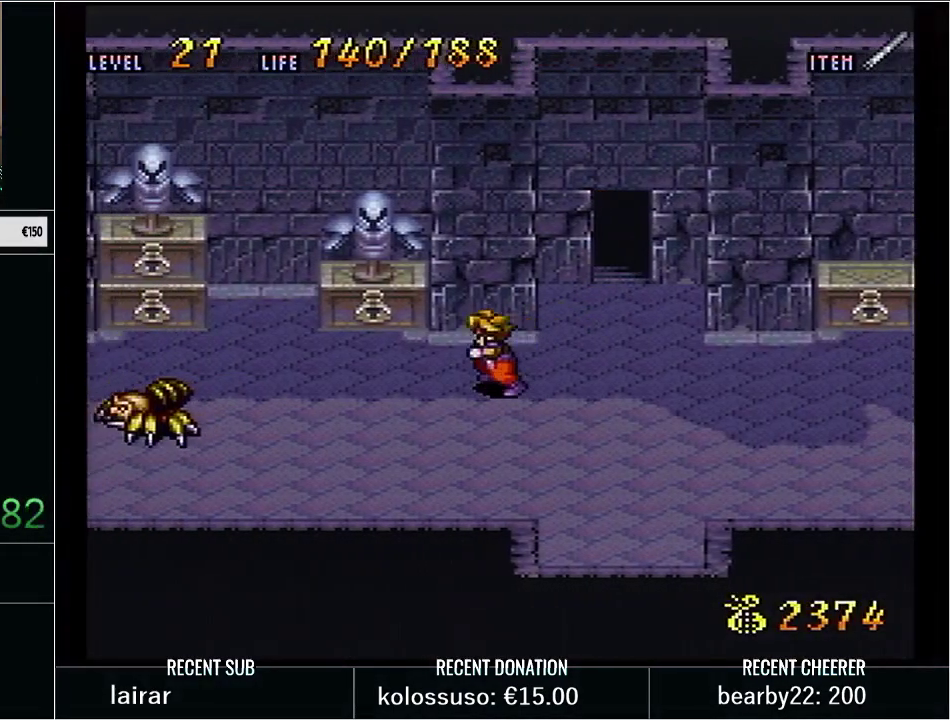
{"buttons": ["B", "Y", "DPAD_LEFT"], "events": [[67, "DPAD_UP", "up"], [300, "B", "down"]]}
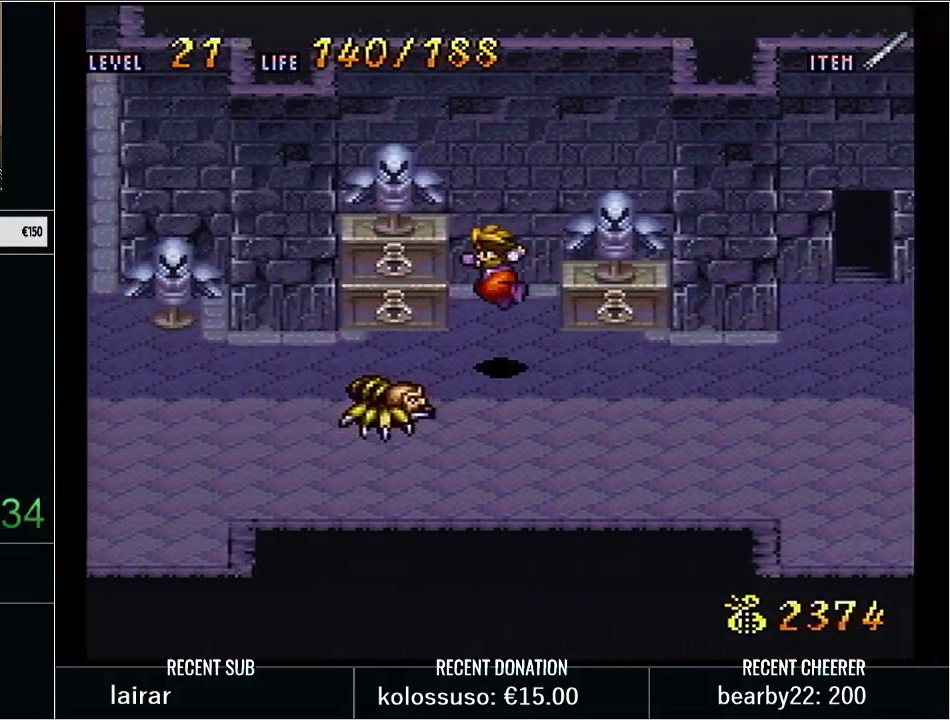
{"buttons": ["Y", "DPAD_LEFT"], "events": [[67, "X", "down"], [200, "B", "up"], [267, "X", "up"]]}
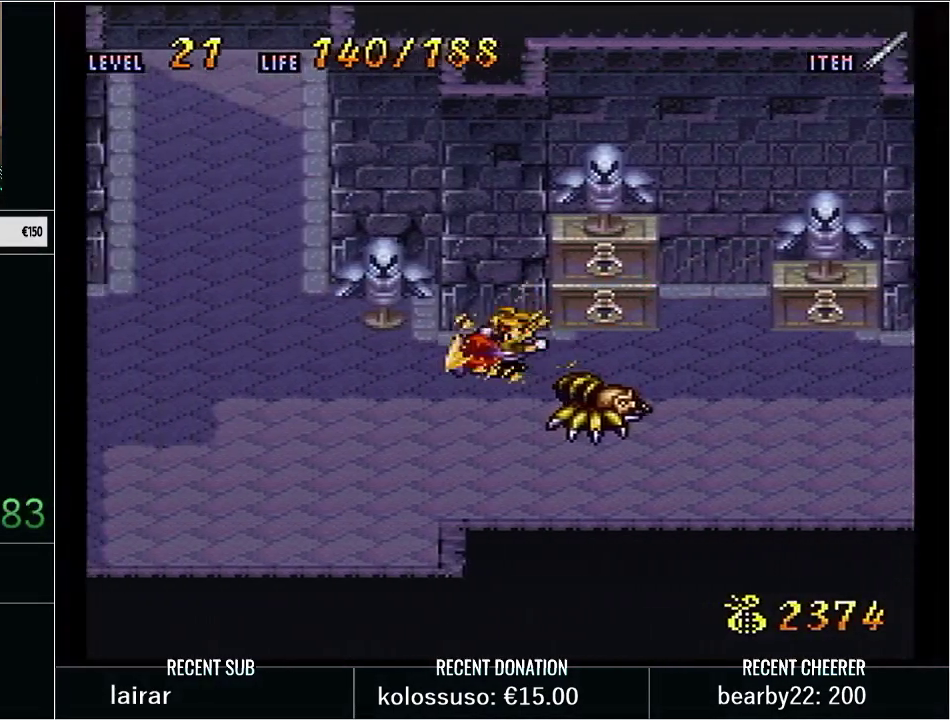
{"buttons": ["Y", "DPAD_UP"], "events": [[350, "DPAD_UP", "down"], [383, "DPAD_LEFT", "up"]]}
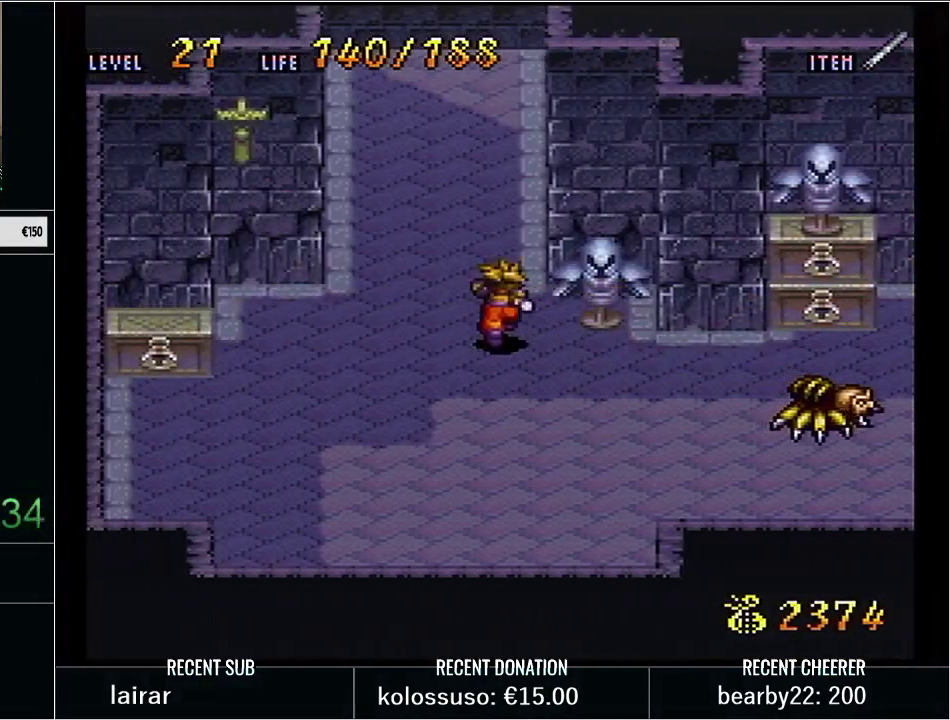
{"buttons": [], "events": [[167, "X", "down"], [233, "DPAD_UP", "up"], [233, "Y", "up"], [317, "X", "up"]]}
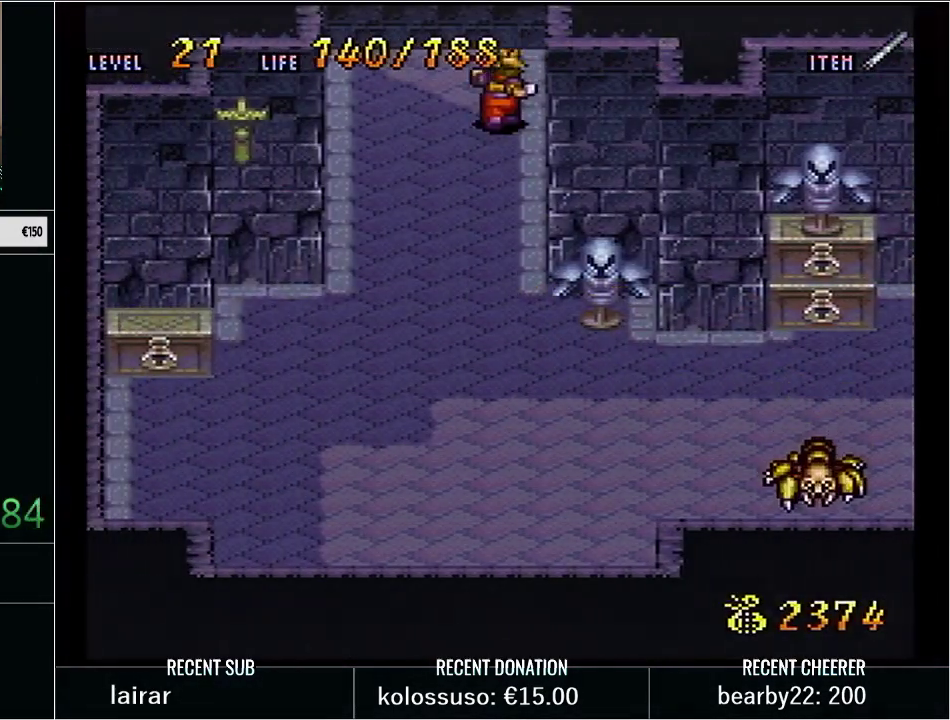
{"buttons": [], "events": [[233, "START", "down"], [283, "START", "up"], [417, "START", "down"], [467, "START", "up"]]}
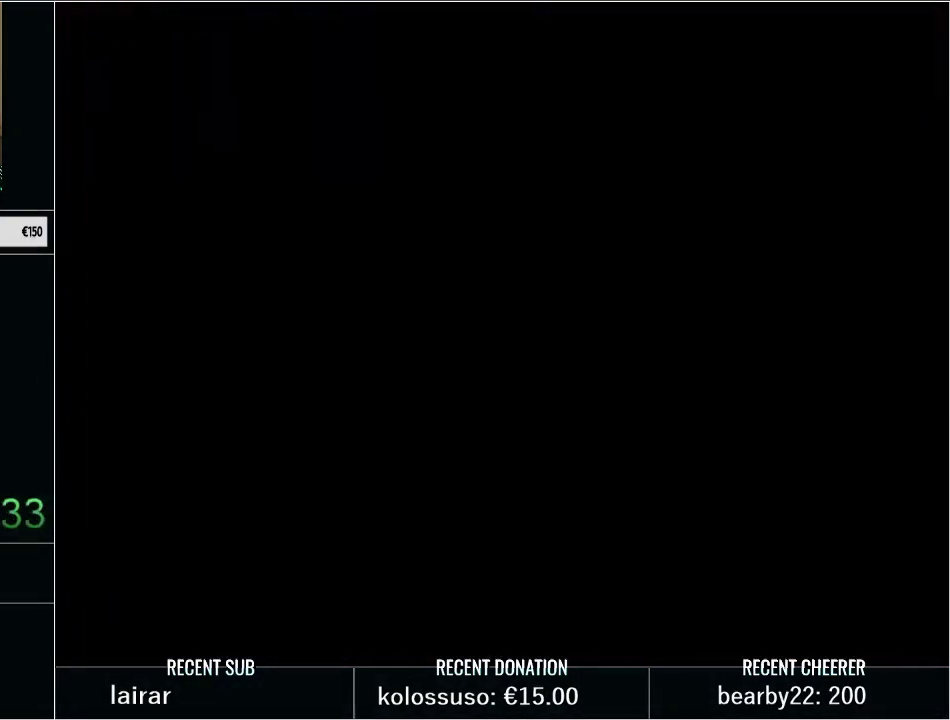
{"buttons": ["Y", "DPAD_DOWN"], "events": [[233, "Y", "down"], [267, "DPAD_DOWN", "down"]]}
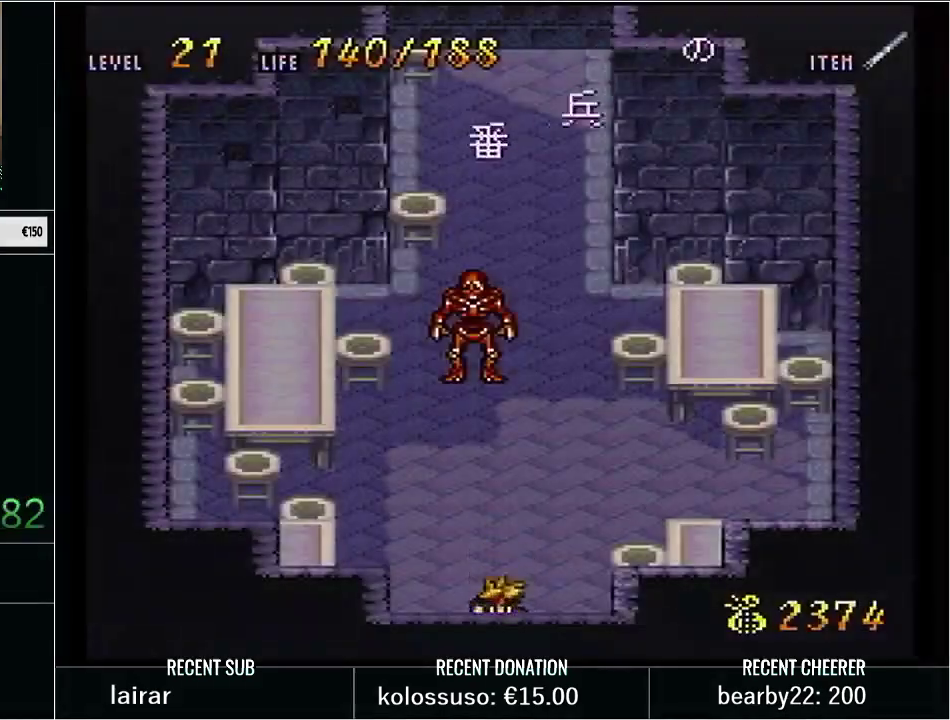
{"buttons": [], "events": [[33, "DPAD_DOWN", "up"], [33, "Y", "up"]]}
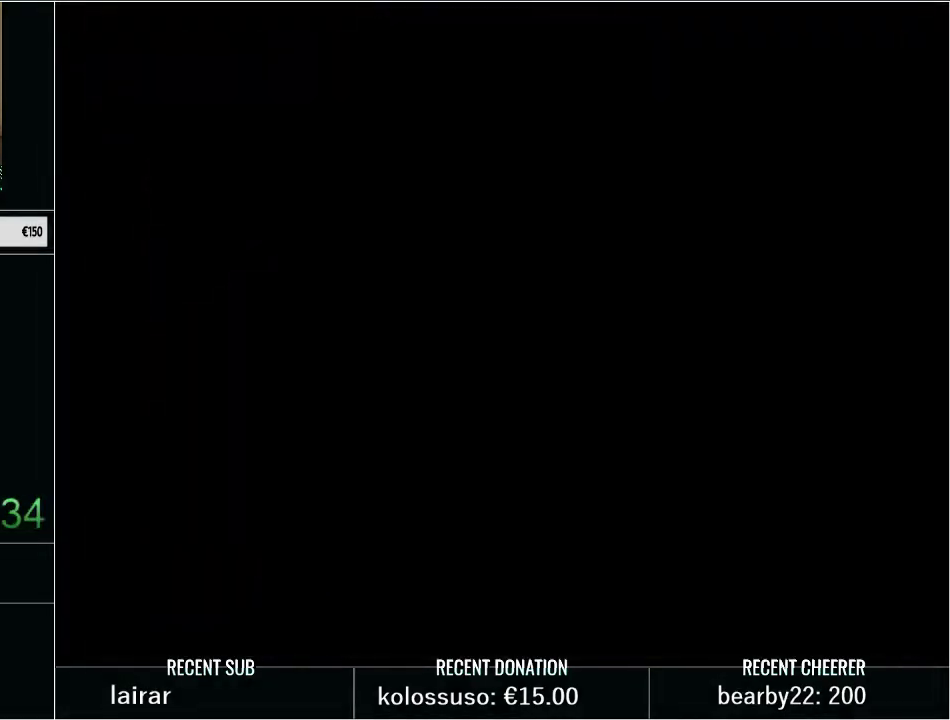
{"buttons": ["DPAD_RIGHT"], "events": [[417, "DPAD_RIGHT", "down"]]}
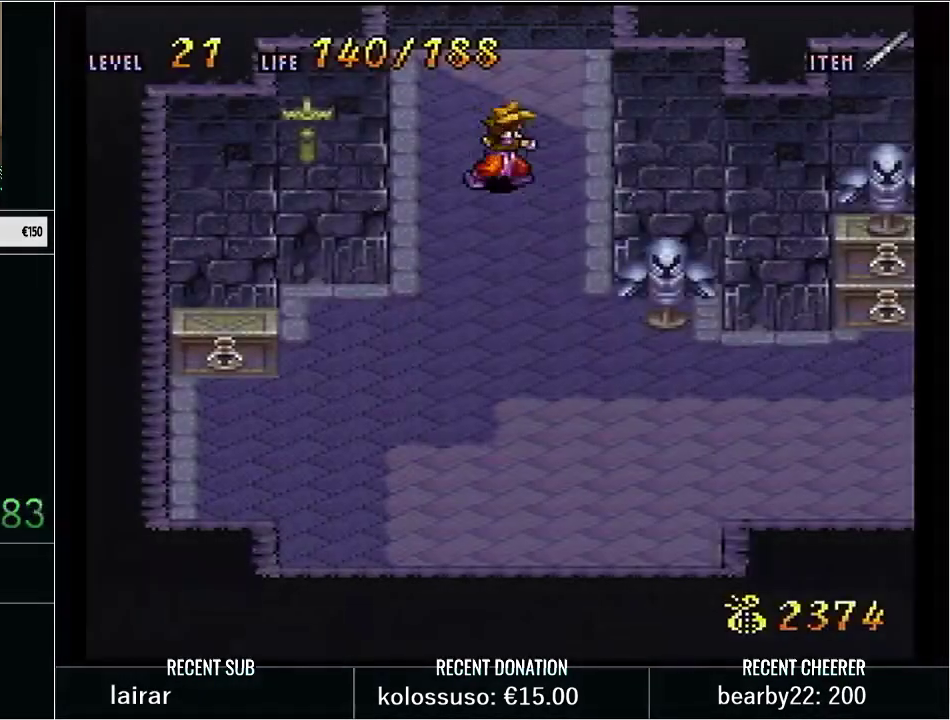
{"buttons": [], "events": [[67, "DPAD_RIGHT", "up"], [167, "DPAD_UP", "down"], [217, "DPAD_UP", "up"], [250, "START", "down"], [350, "START", "up"]]}
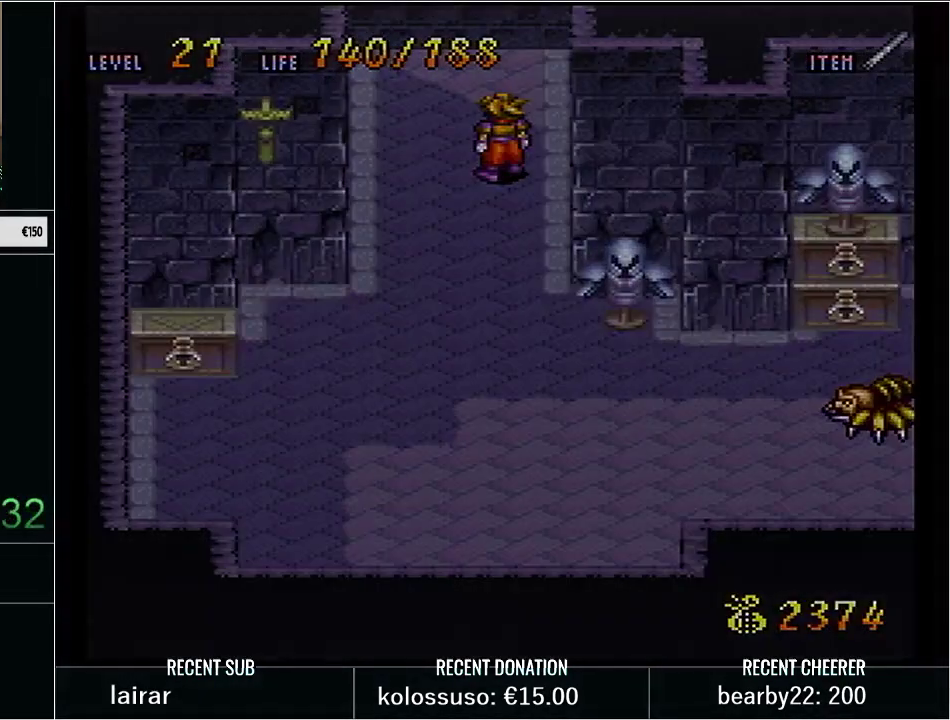
{"buttons": ["R1", "START"], "events": [[450, "R1", "down"], [450, "START", "down"]]}
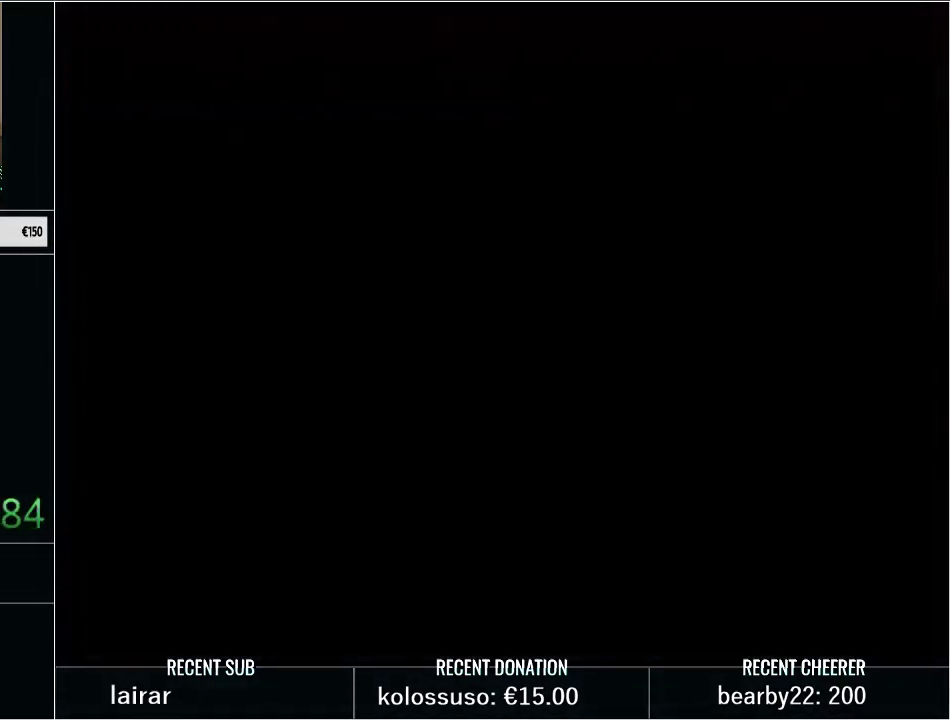
{"buttons": [], "events": [[67, "R1", "up"], [67, "START", "up"]]}
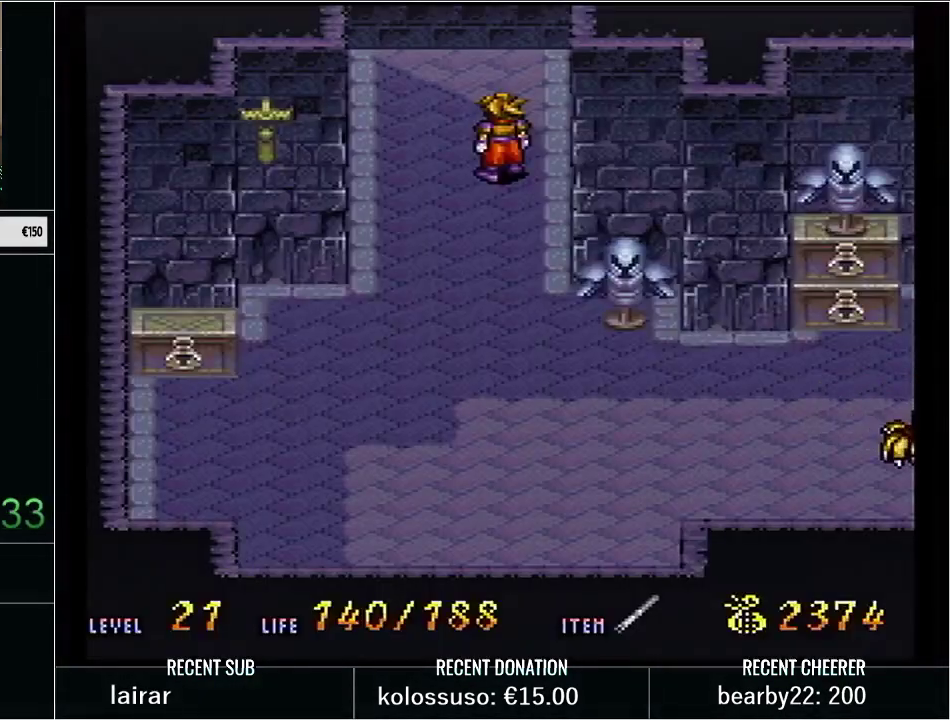
{"buttons": [], "events": []}
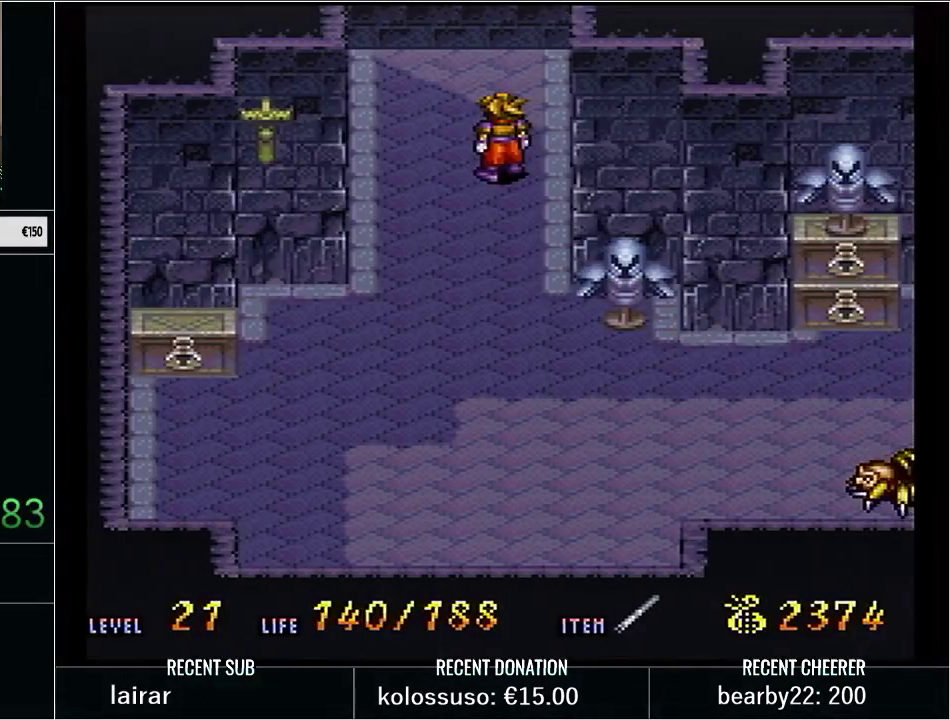
{"buttons": [], "events": []}
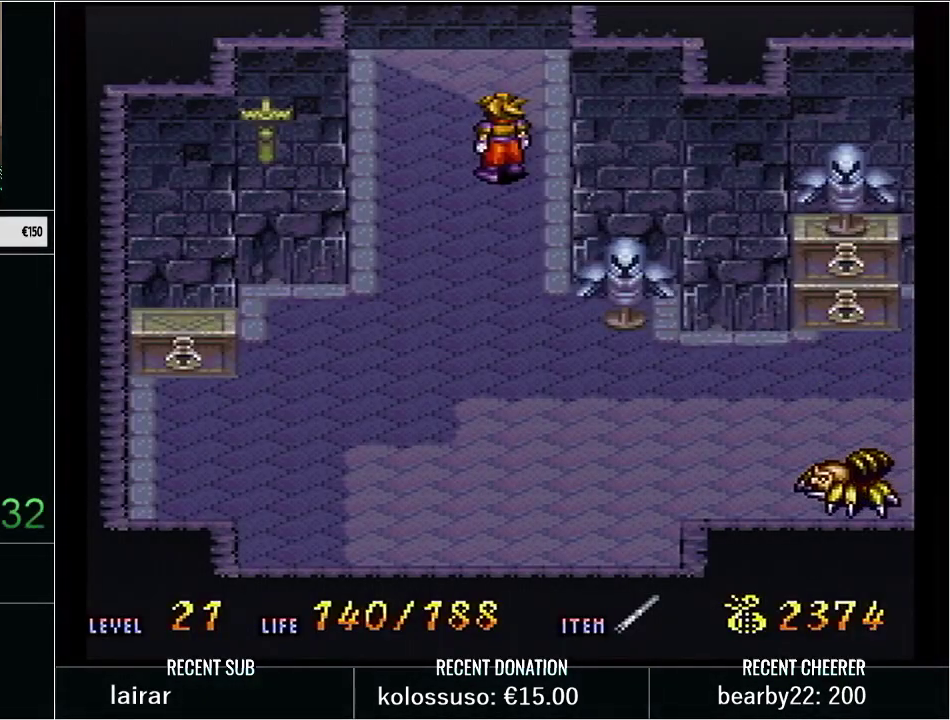
{"buttons": [], "events": []}
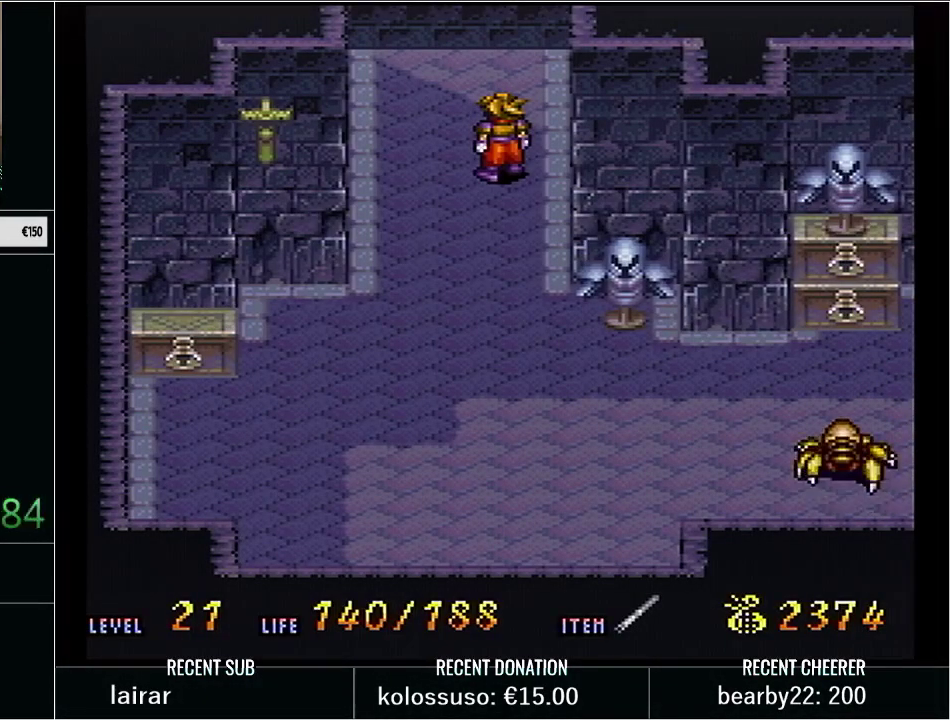
{"buttons": ["DPAD_UP"], "events": [[500, "DPAD_UP", "down"]]}
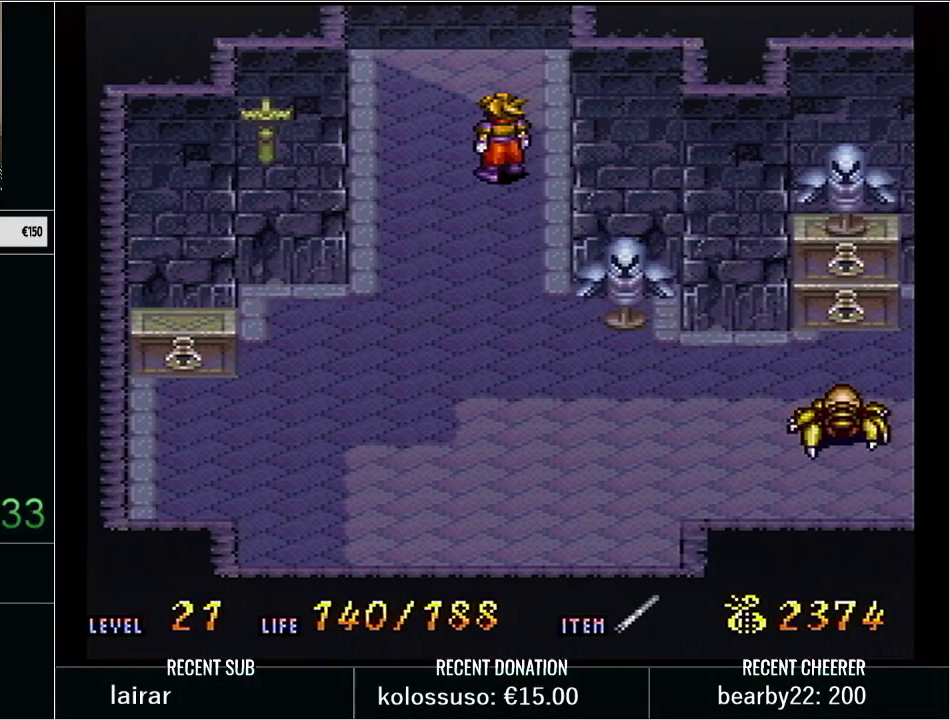
{"buttons": ["Y", "DPAD_UP"], "events": [[100, "Y", "down"], [317, "Y", "up"], [450, "Y", "down"]]}